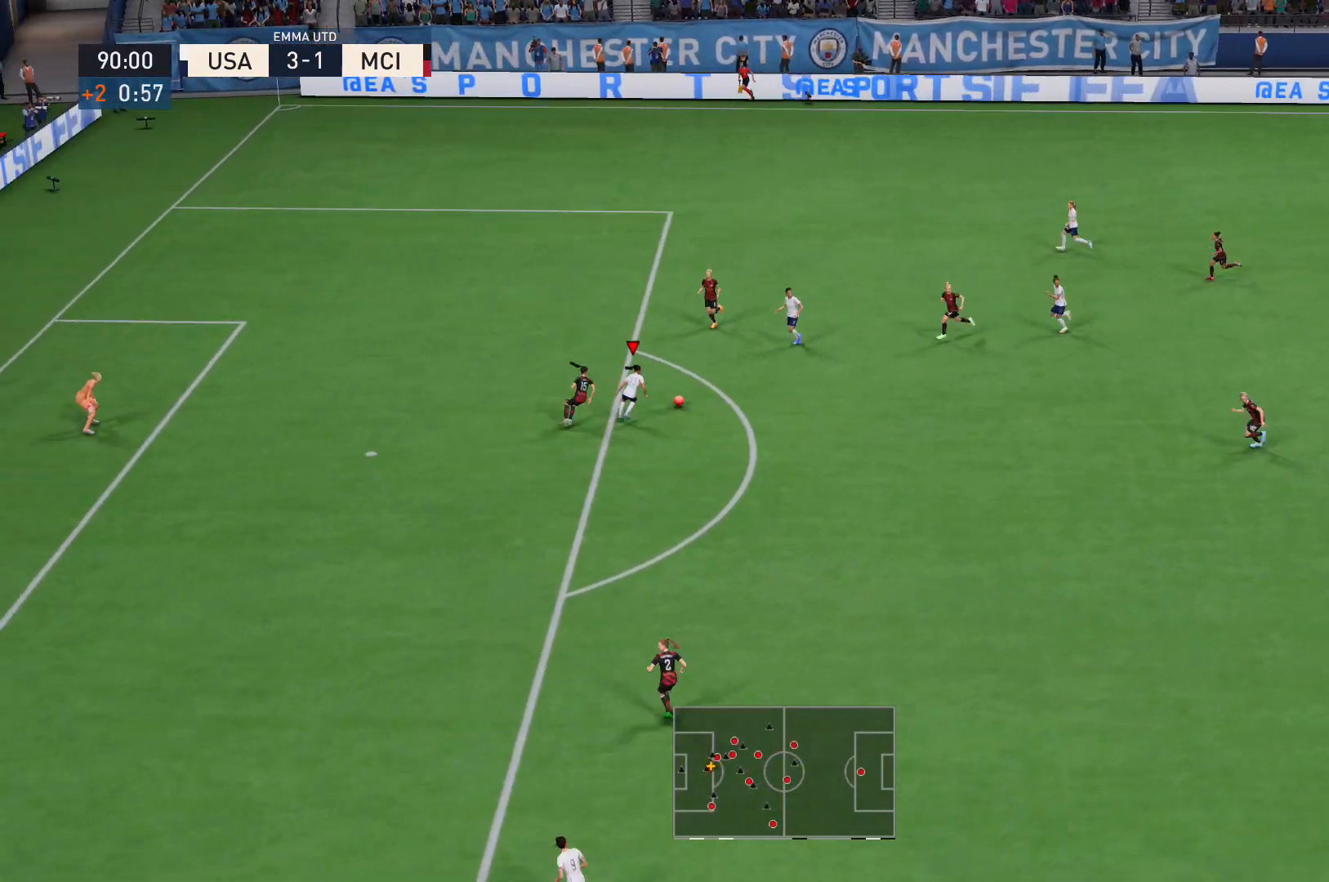
Gameplay with a controller (Xbox layout); each line is a JSON object with the inputs held at the frame after it. "events" lists button and stick changes between this image and that frame as [ms after this image, input, new state], when the widget could be followed in between. Not read: L3 R3.
{"buttons": [], "left_stick": "down-right", "right_stick": "center", "events": [[333, "left_stick", "right"], [467, "left_stick", "down-right"]]}
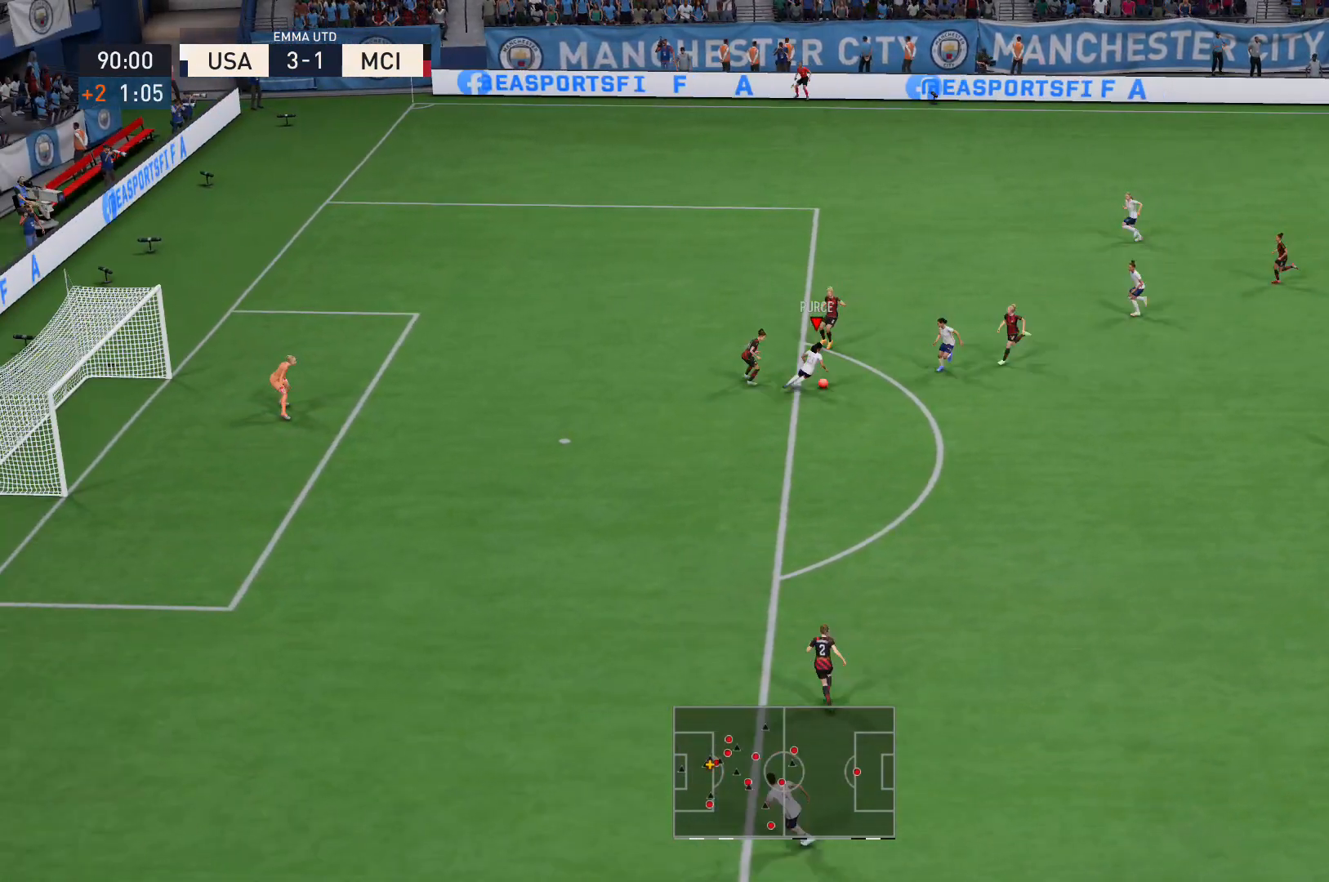
{"buttons": [], "left_stick": "up", "right_stick": "center", "events": [[300, "left_stick", "center"], [367, "left_stick", "up"]]}
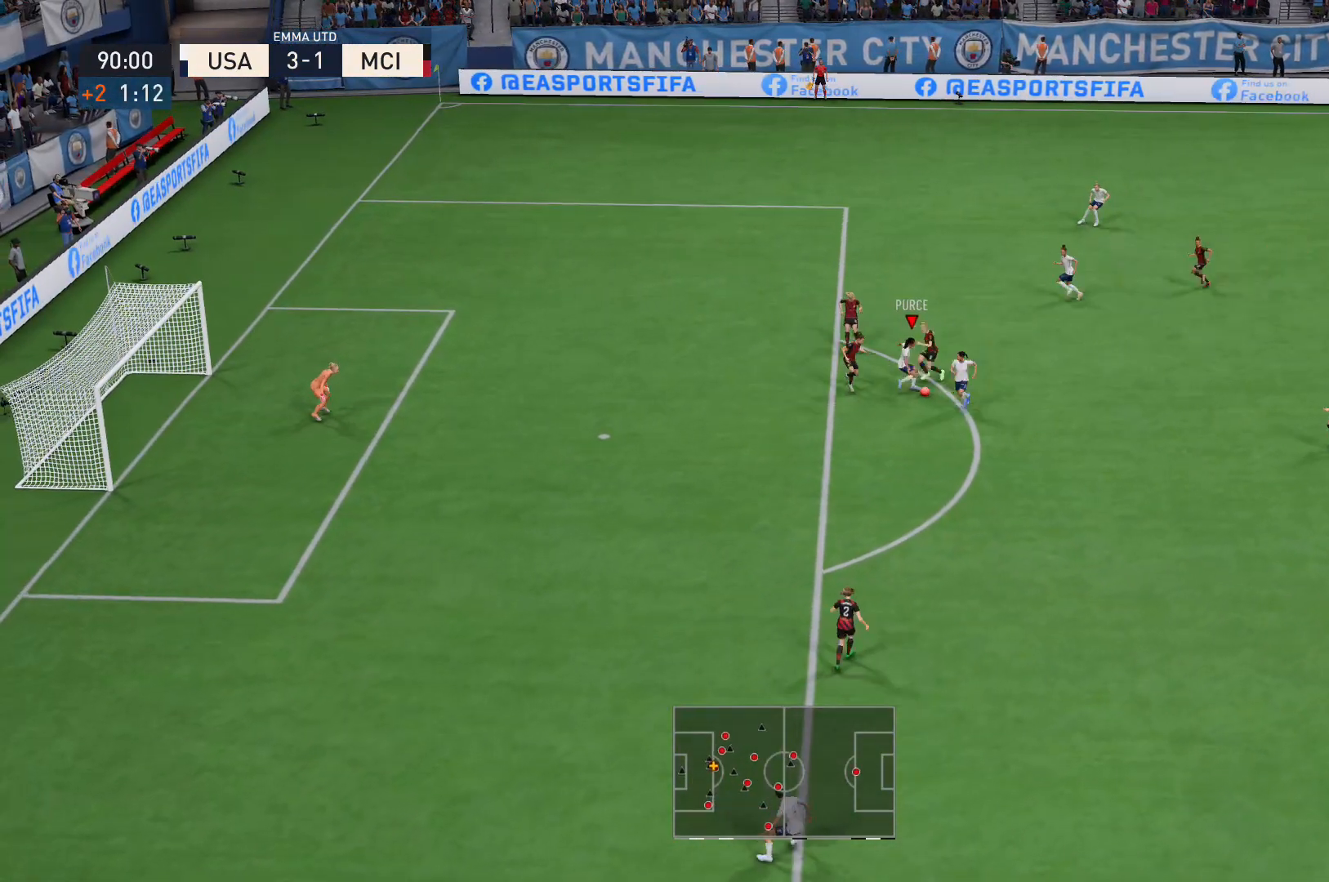
{"buttons": ["Y"], "left_stick": "up-left", "right_stick": "center", "events": [[100, "left_stick", "up-left"], [467, "Y", "down"]]}
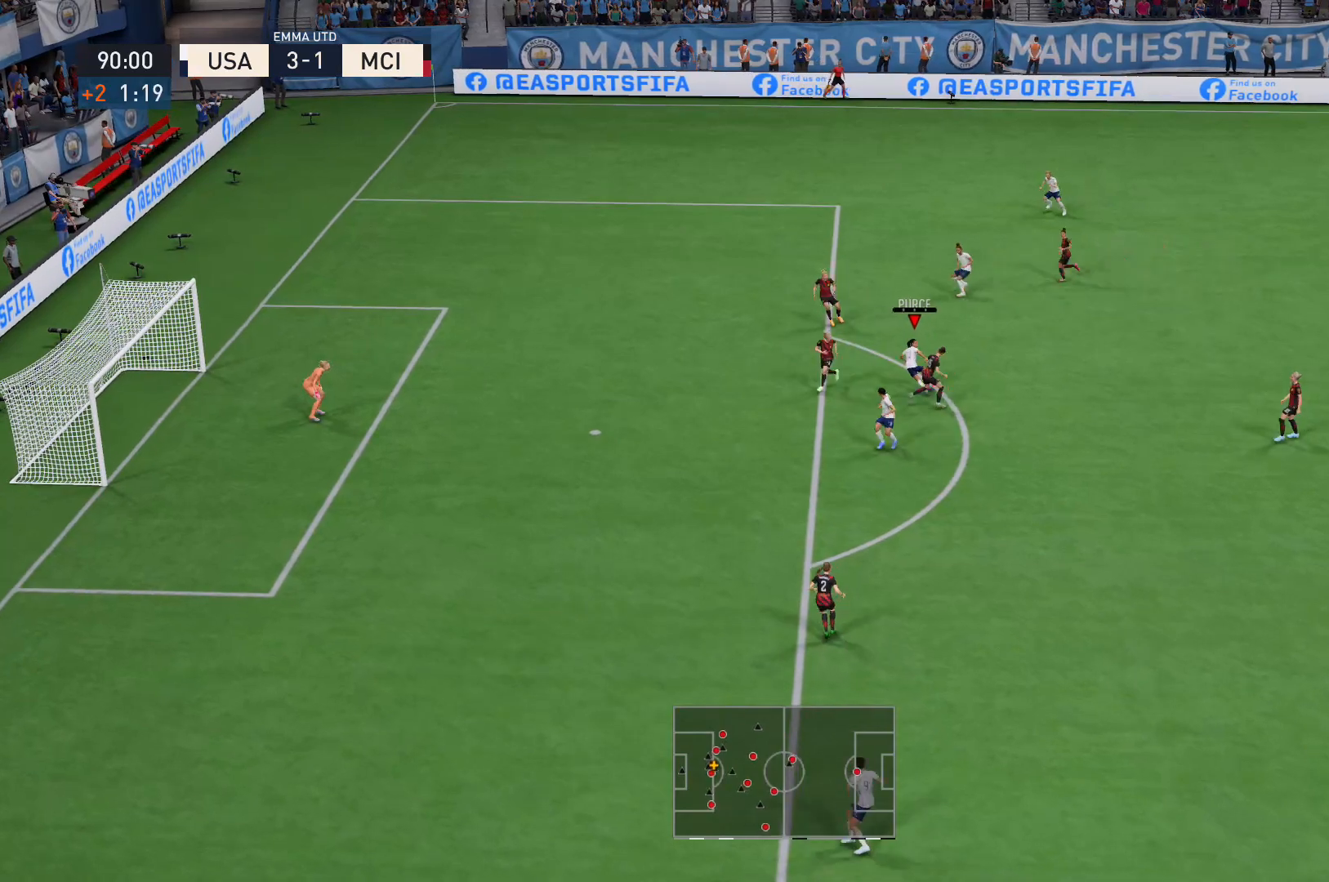
{"buttons": [], "left_stick": "up-left", "right_stick": "center", "events": [[100, "Y", "up"]]}
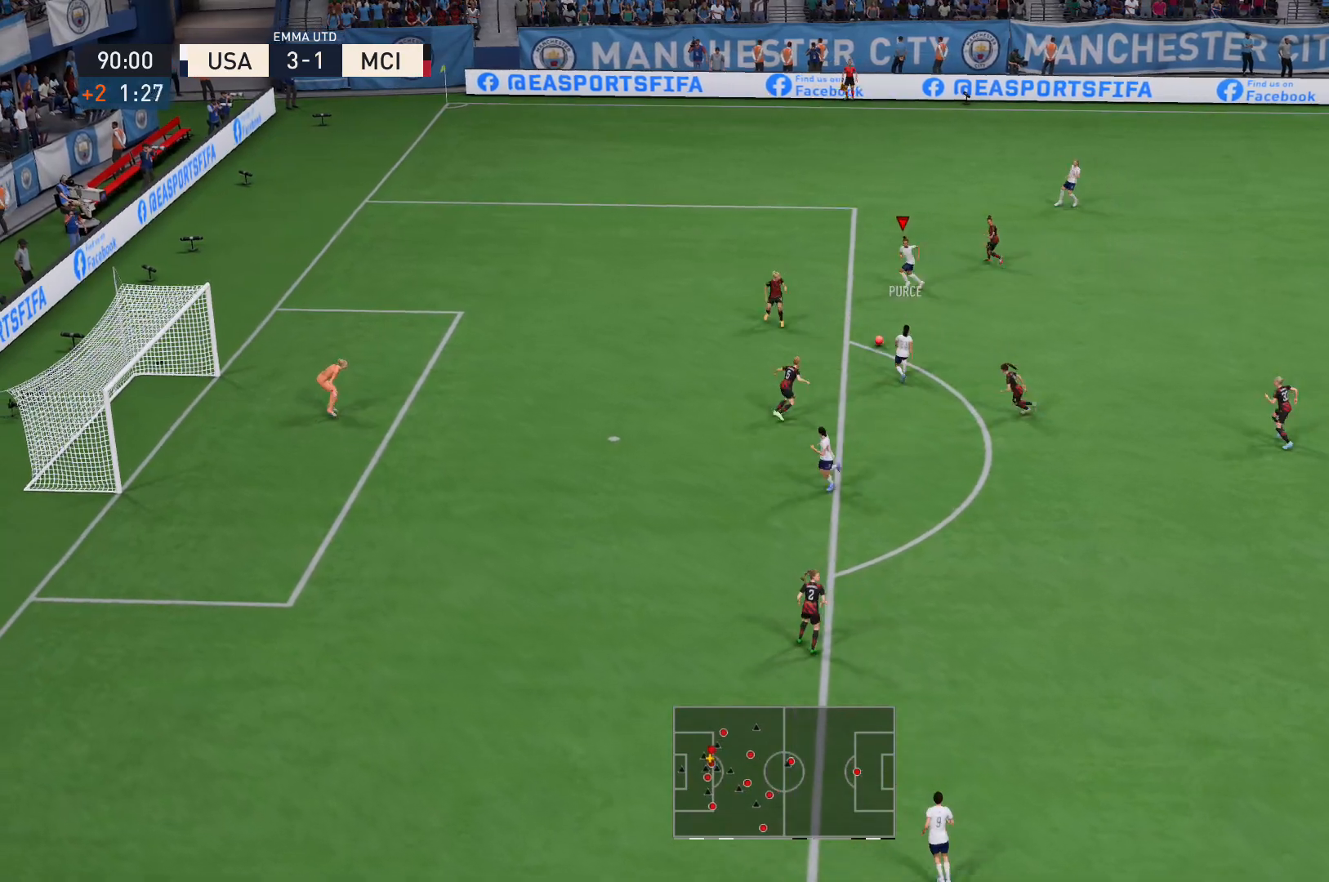
{"buttons": [], "left_stick": "left", "right_stick": "center", "events": [[133, "R2", "down"], [266, "left_stick", "left"], [400, "R2", "up"]]}
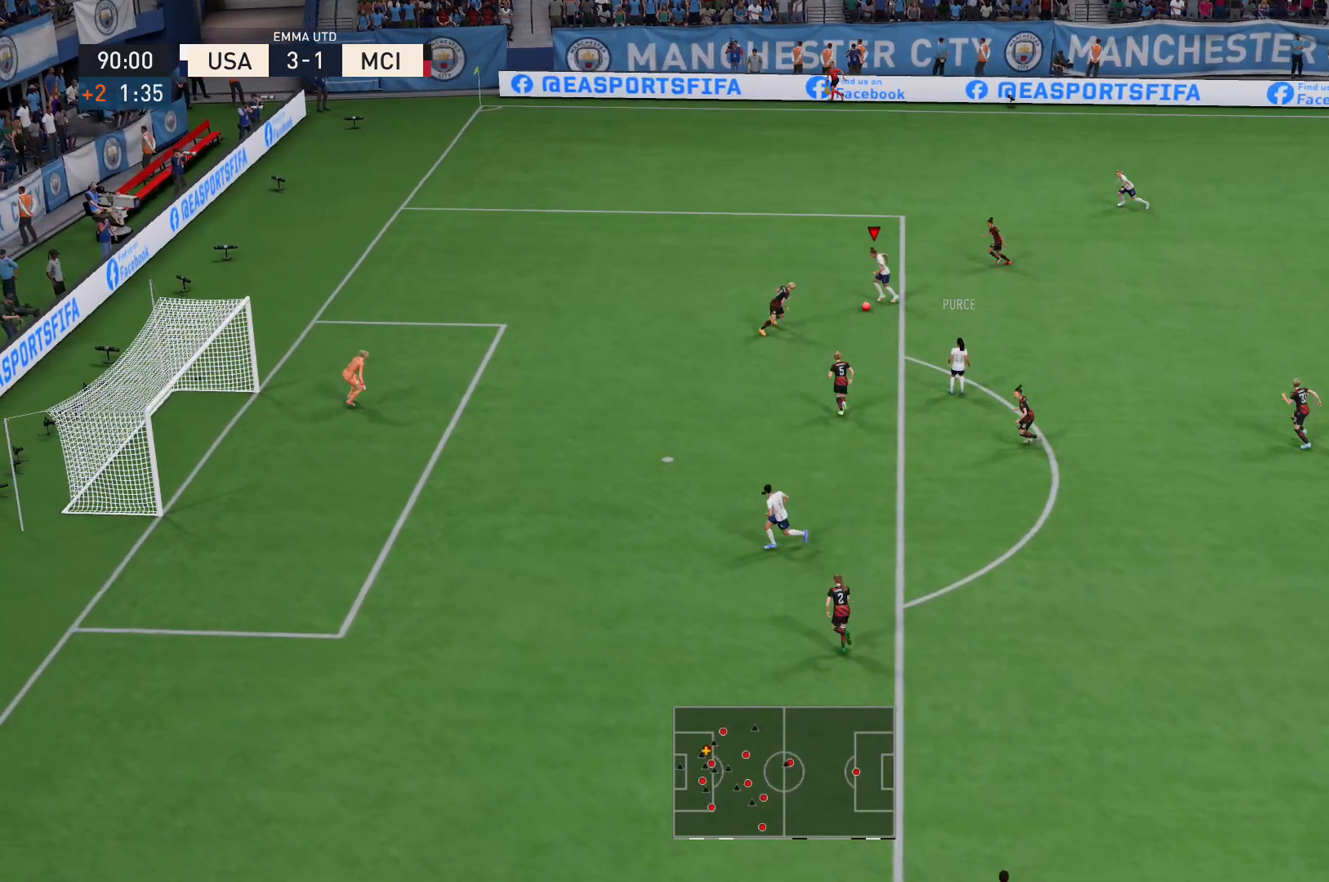
{"buttons": ["R2"], "left_stick": "left", "right_stick": "center", "events": [[67, "R2", "down"]]}
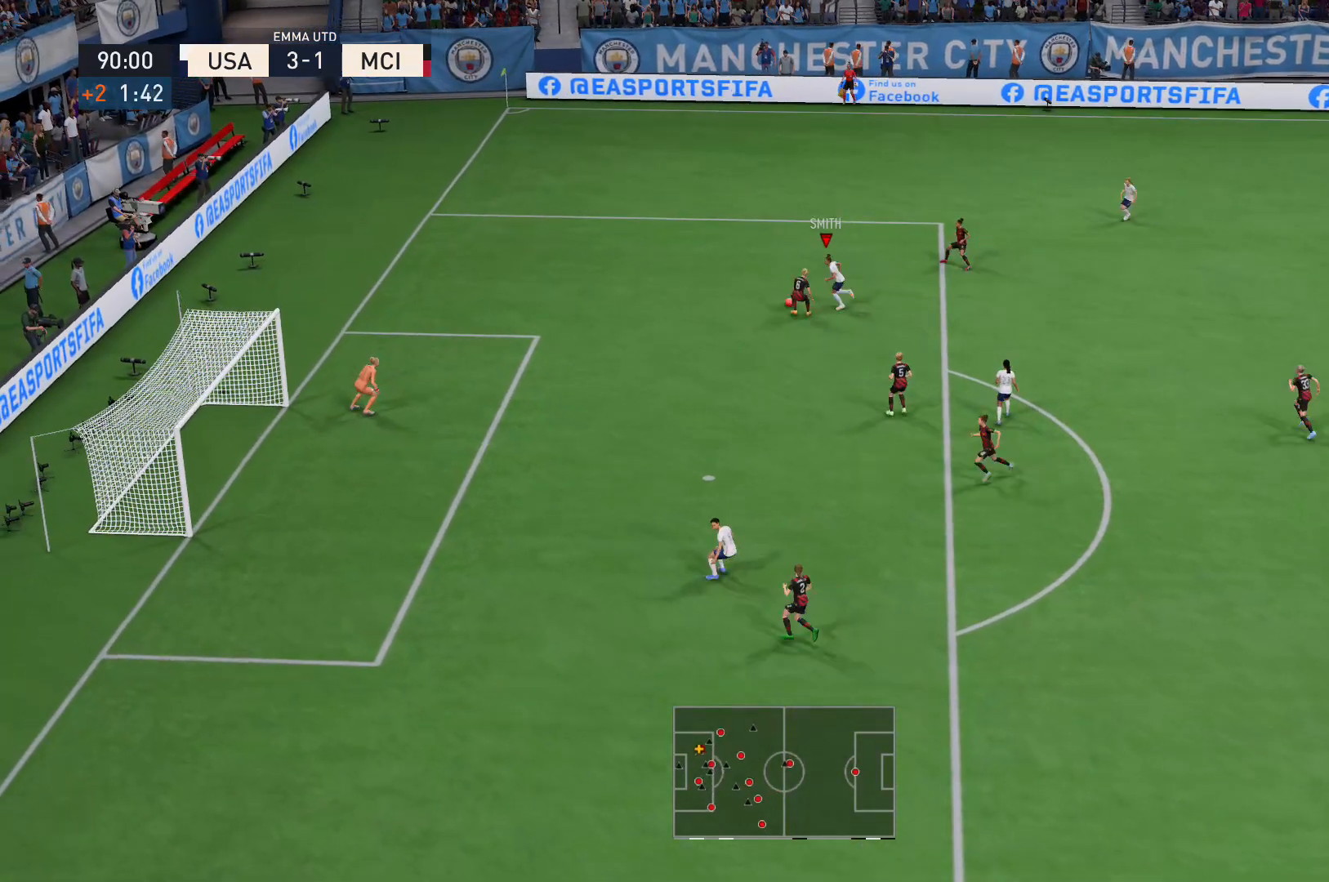
{"buttons": [], "left_stick": "left", "right_stick": "center", "events": [[267, "R2", "up"]]}
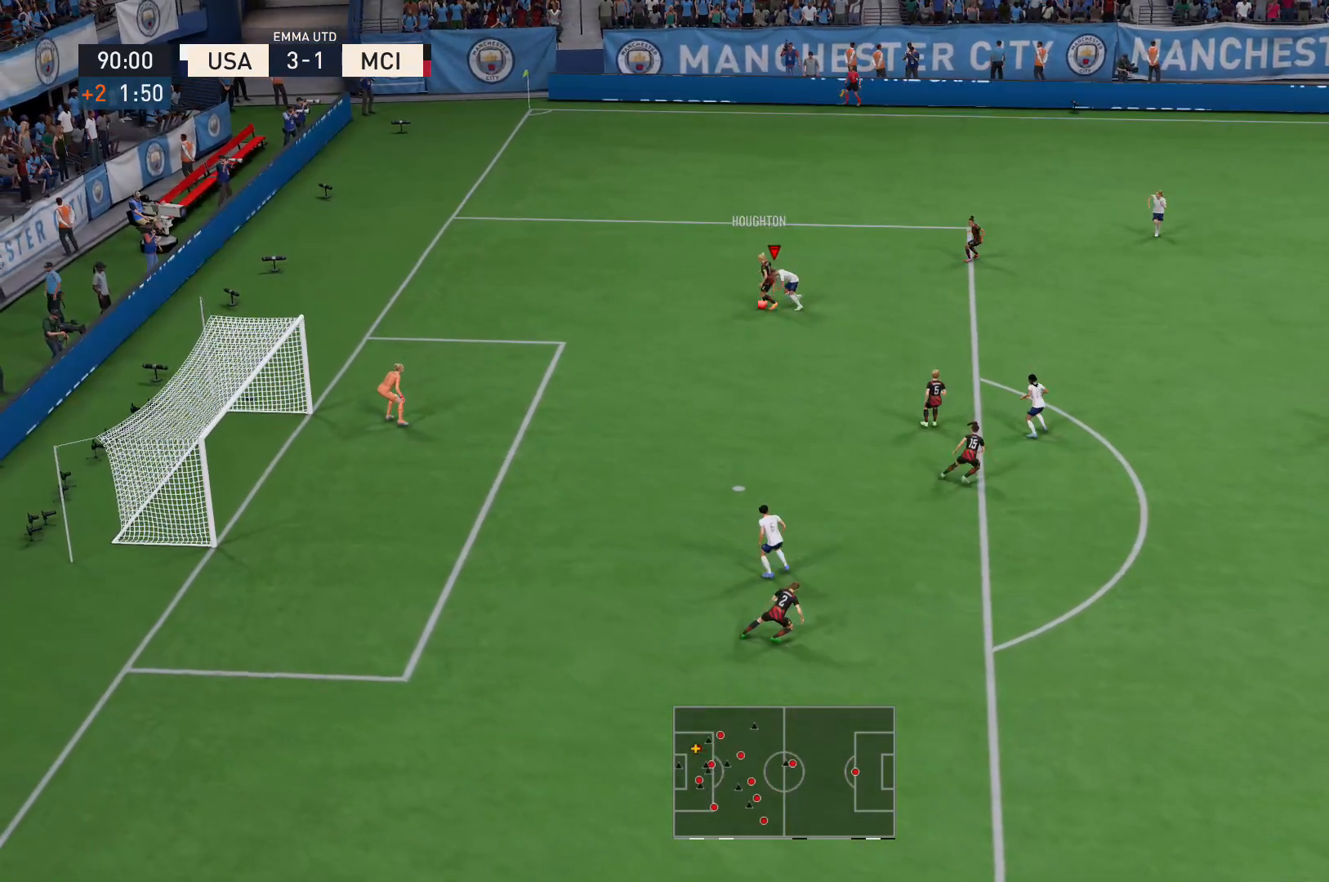
{"buttons": ["L2", "R2"], "left_stick": "up-left", "right_stick": "center", "events": [[133, "L2", "down"], [200, "left_stick", "up-left"], [367, "R2", "down"]]}
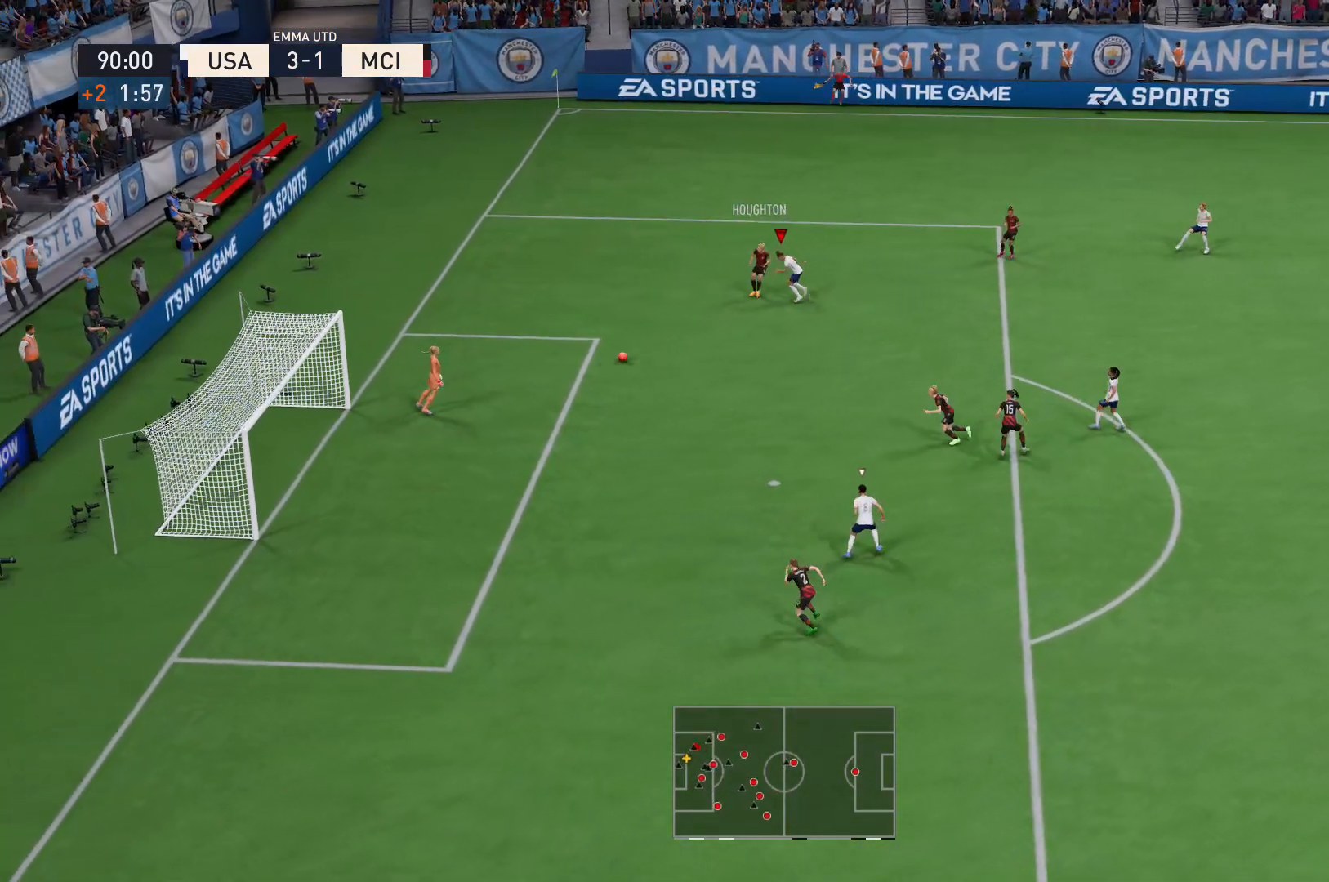
{"buttons": ["L2", "R2"], "left_stick": "up-left", "right_stick": "center", "events": [[200, "right_stick", "down"], [300, "right_stick", "center"]]}
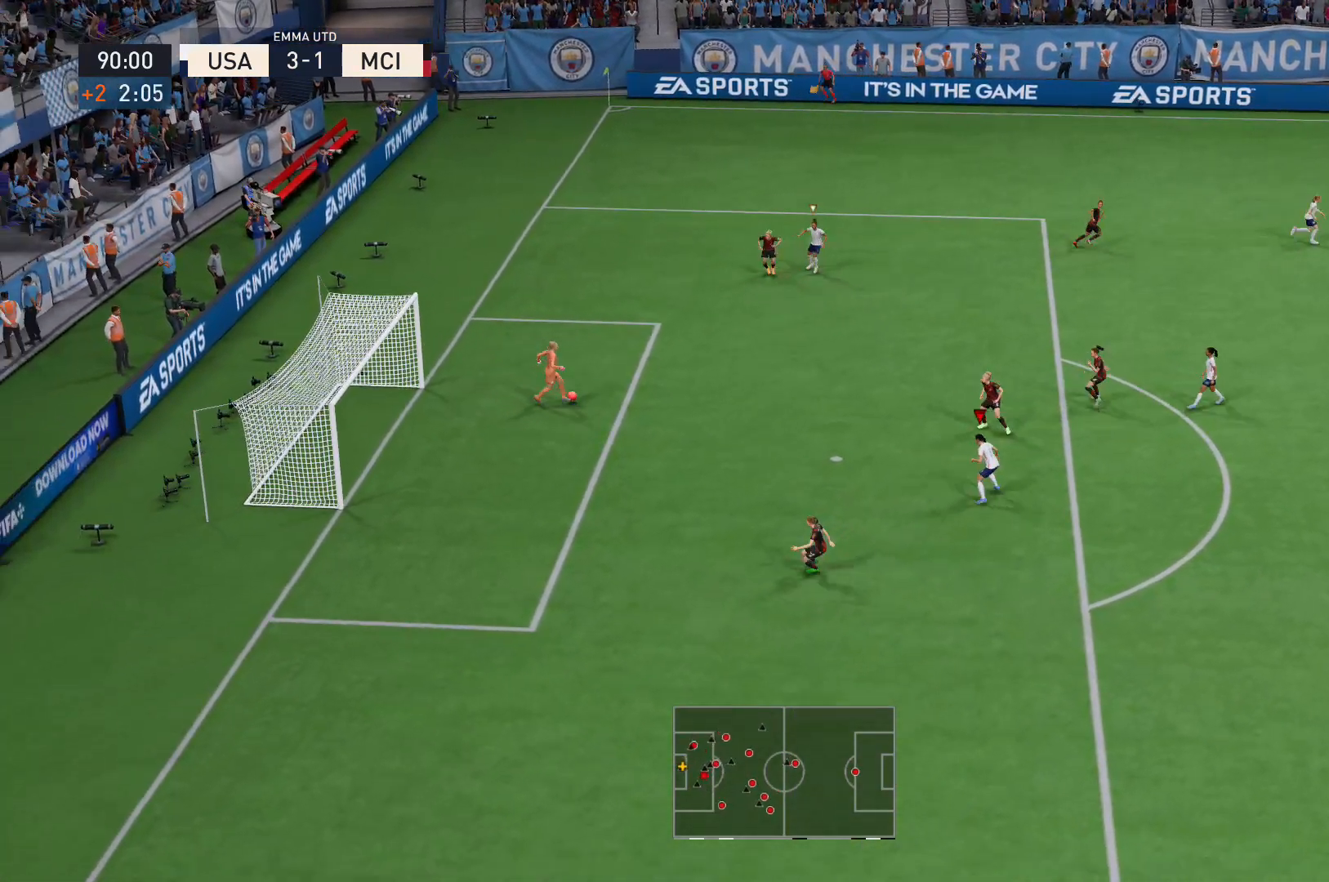
{"buttons": ["L2", "R2"], "left_stick": "down-left", "right_stick": "center", "events": [[167, "left_stick", "left"], [200, "L2", "up"], [434, "L2", "down"], [467, "left_stick", "down-left"]]}
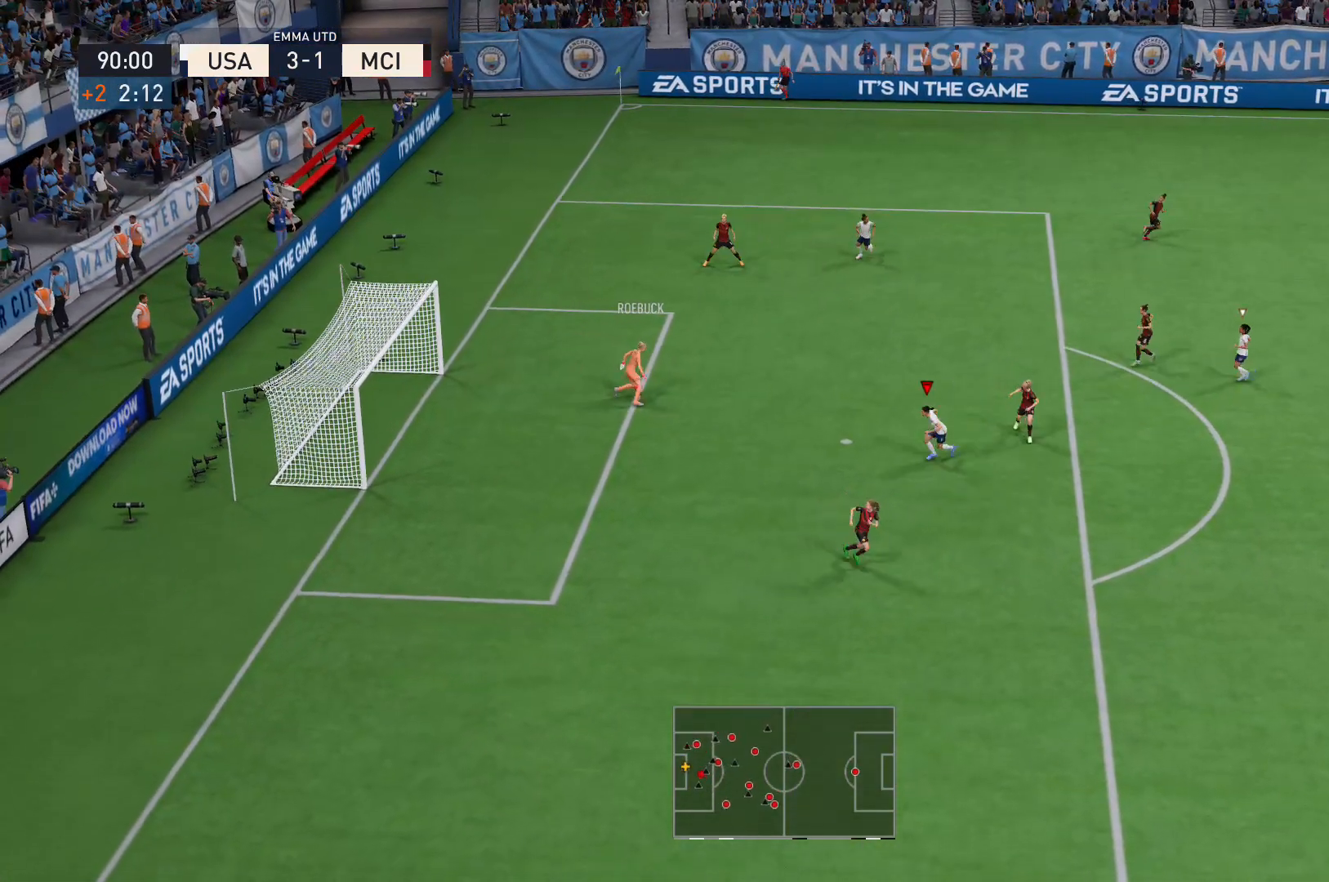
{"buttons": ["L2", "R2"], "left_stick": "down-right", "right_stick": "center", "events": [[201, "left_stick", "down"], [334, "left_stick", "down-right"]]}
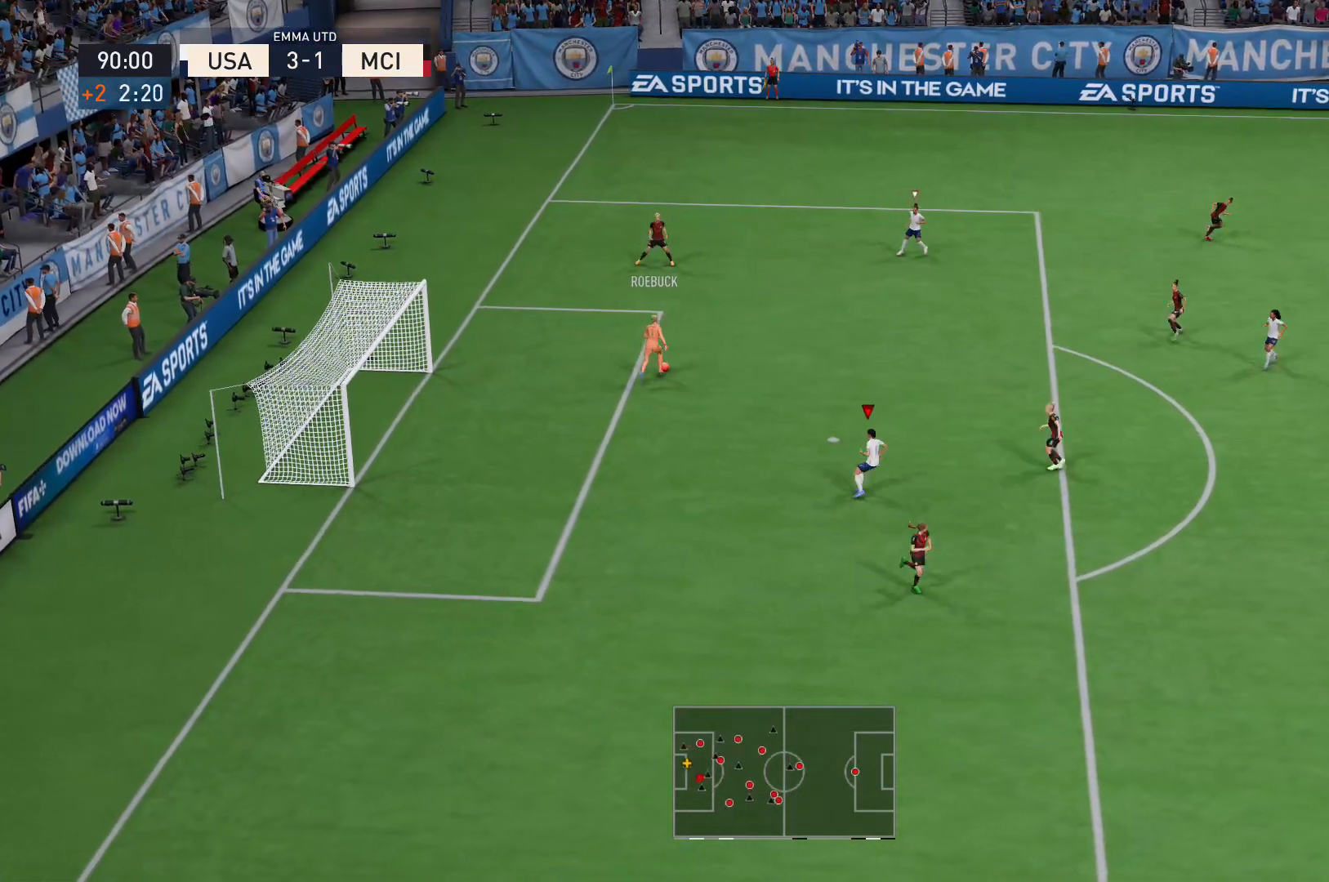
{"buttons": ["R2"], "left_stick": "right", "right_stick": "center", "events": [[67, "L2", "up"], [400, "left_stick", "right"]]}
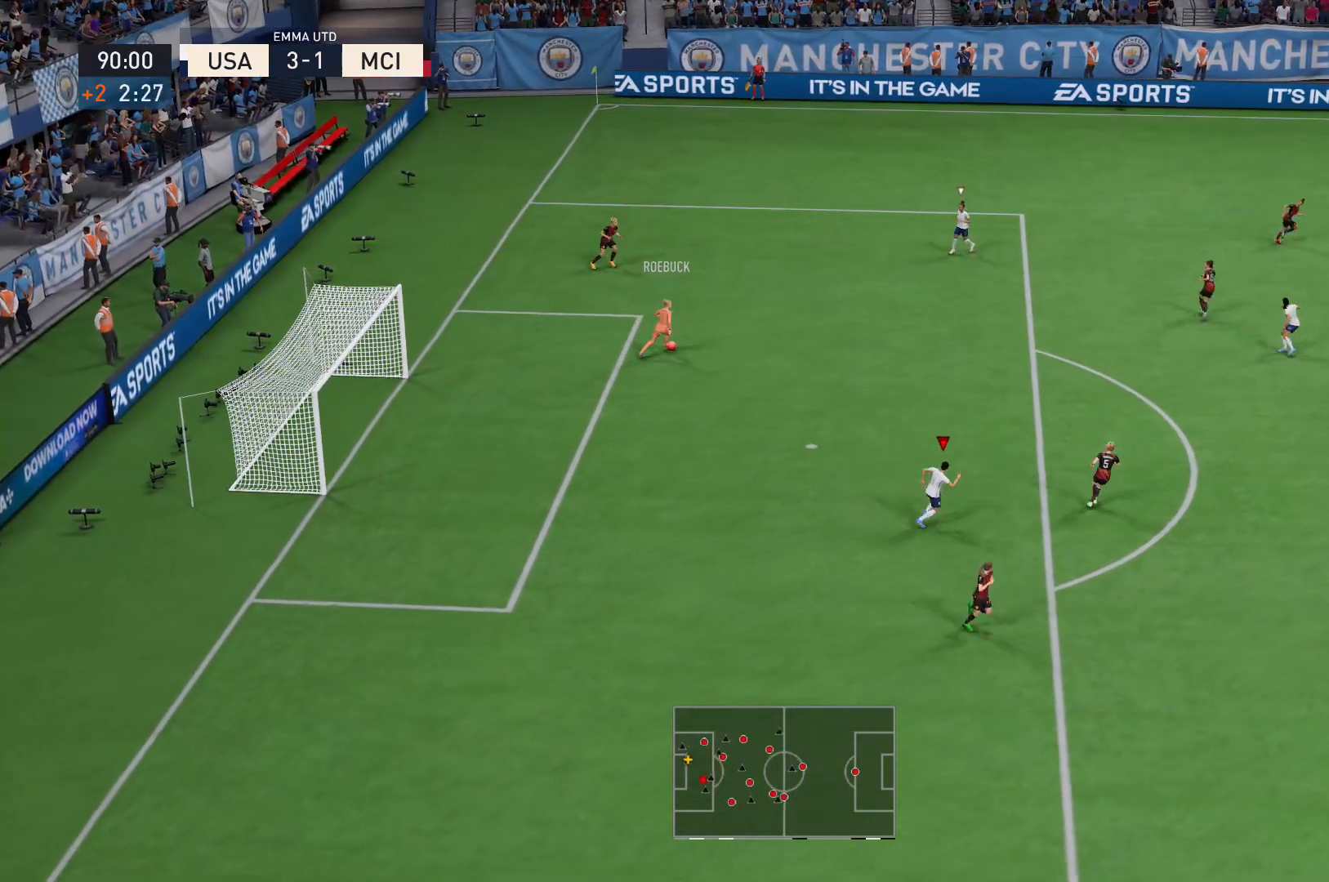
{"buttons": ["L2", "R2"], "left_stick": "right", "right_stick": "center", "events": [[400, "L2", "down"]]}
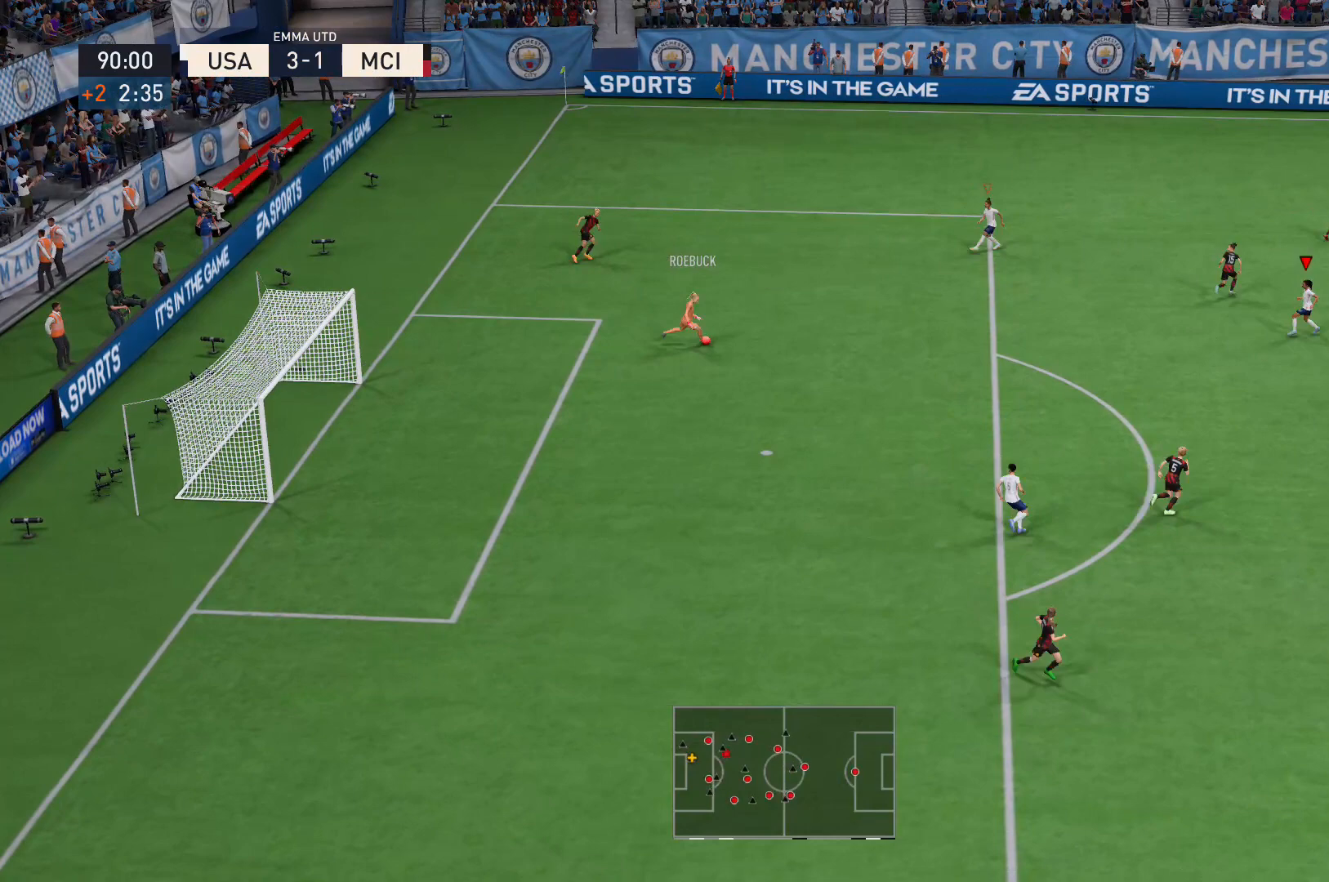
{"buttons": ["L2", "R2"], "left_stick": "down", "right_stick": "center", "events": [[200, "left_stick", "down-right"], [367, "left_stick", "down"]]}
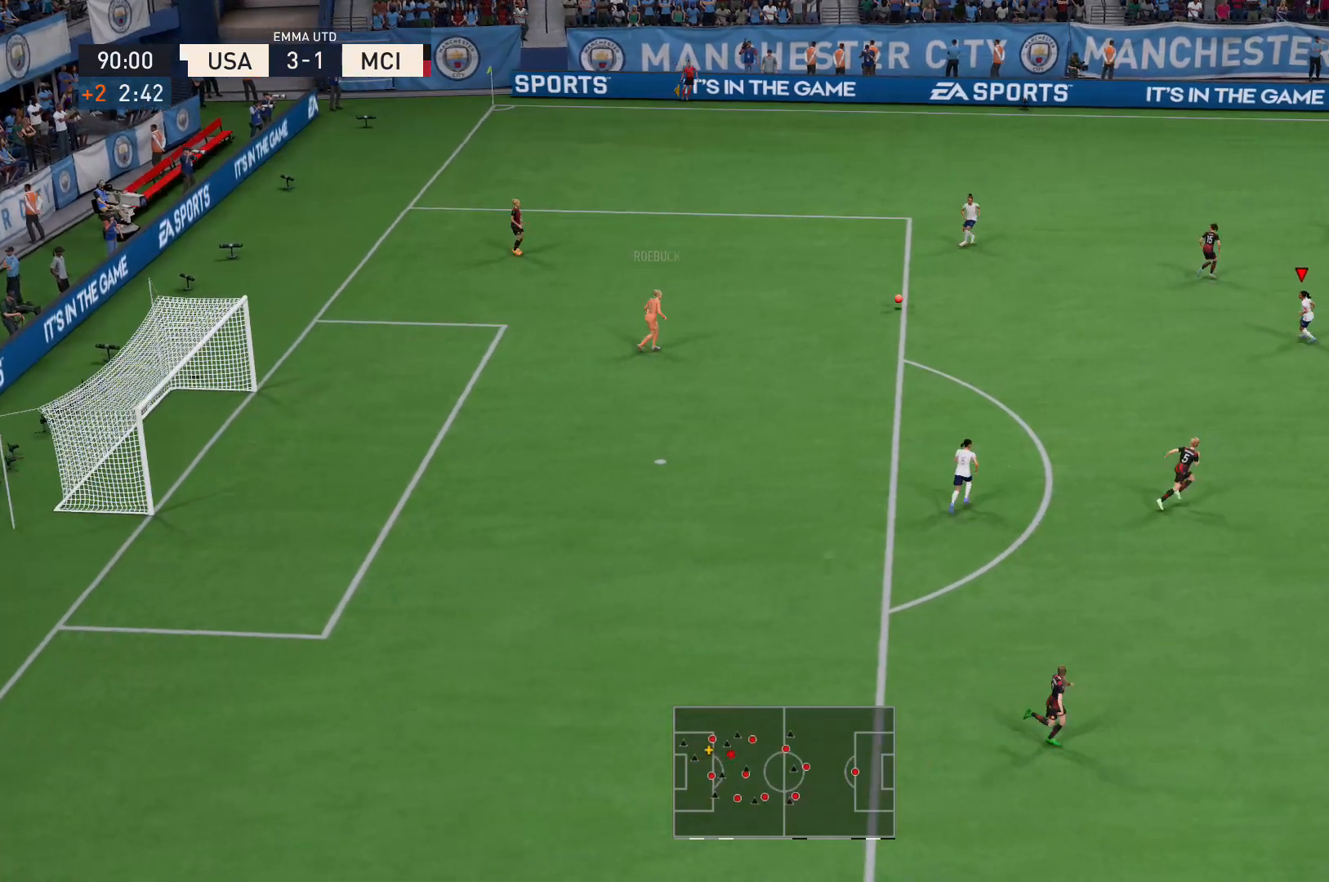
{"buttons": ["R2"], "left_stick": "down", "right_stick": "center", "events": [[468, "L2", "up"]]}
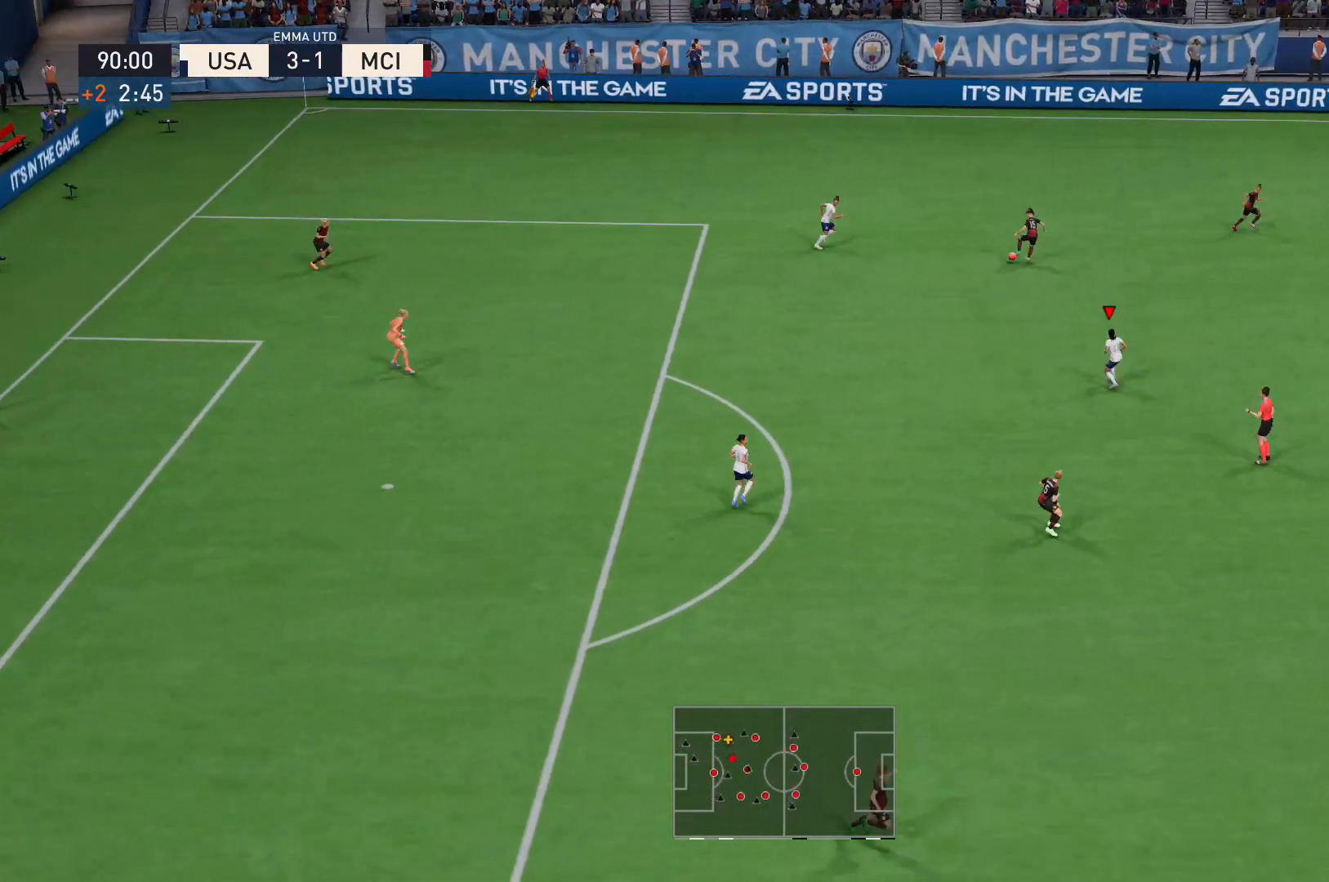
{"buttons": ["L2", "R2"], "left_stick": "down-left", "right_stick": "center", "events": [[300, "L2", "down"], [467, "left_stick", "down-left"]]}
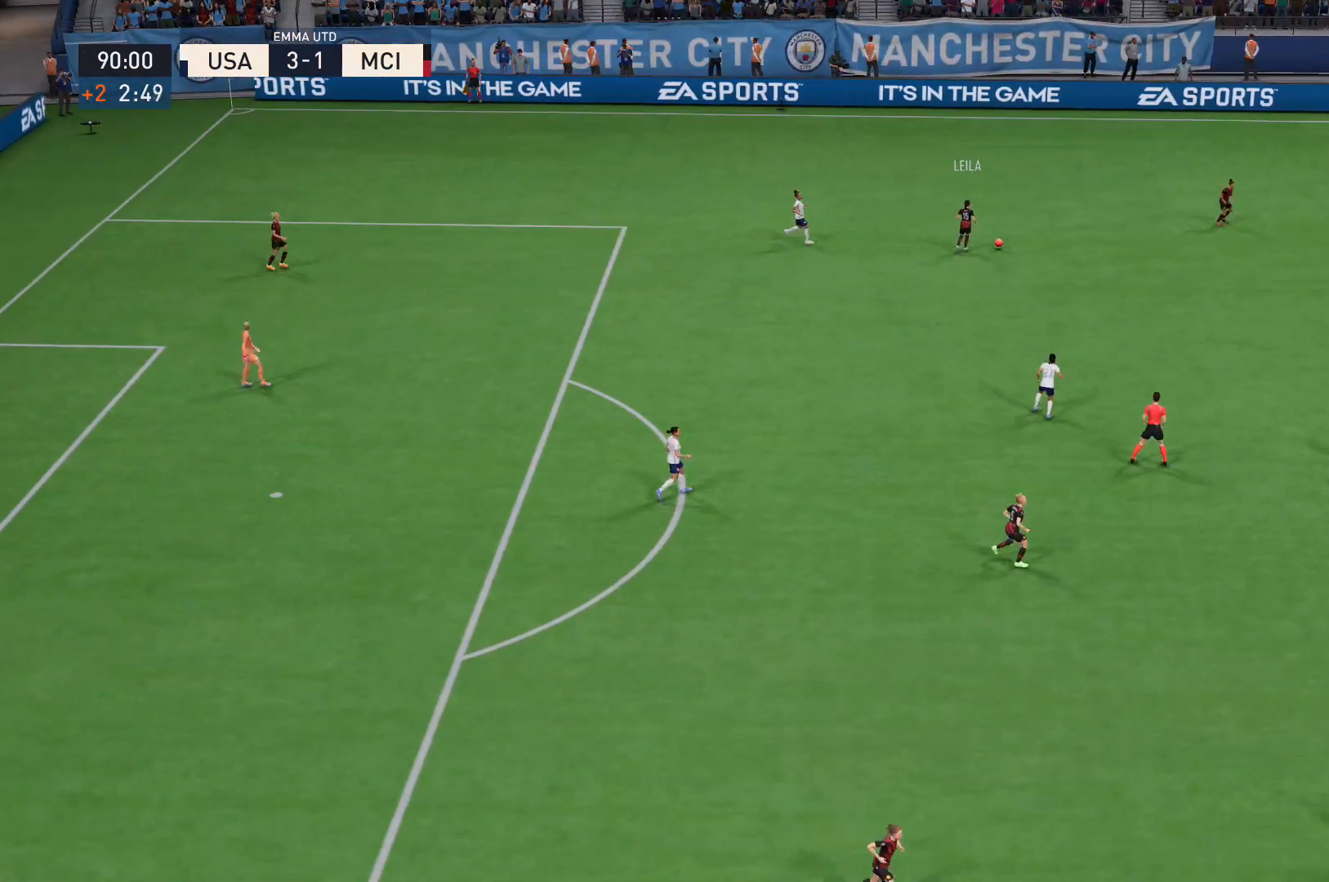
{"buttons": [], "left_stick": "center", "right_stick": "center", "events": [[200, "left_stick", "center"], [233, "L2", "up"], [233, "R2", "up"]]}
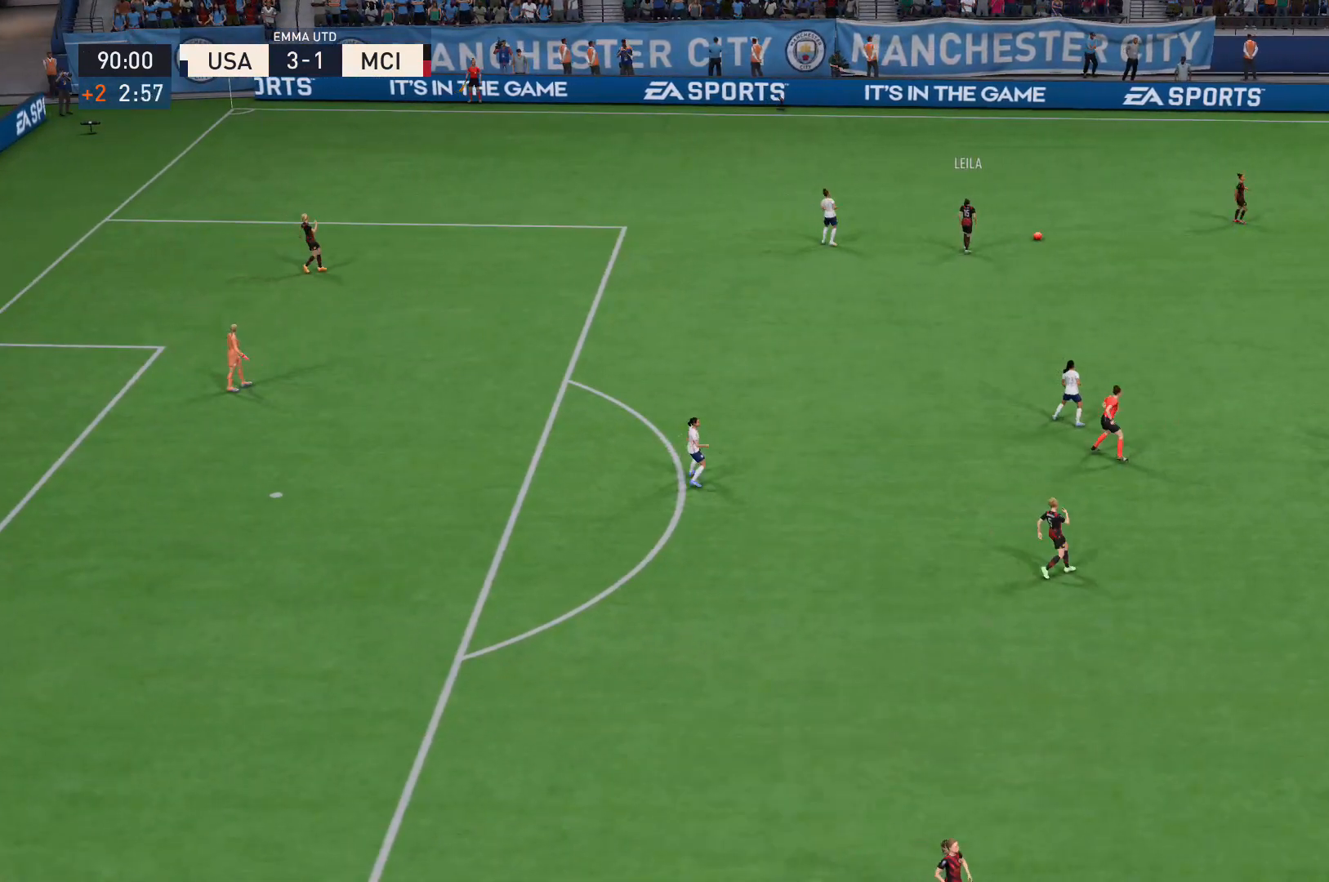
{"buttons": [], "left_stick": "center", "right_stick": "center", "events": []}
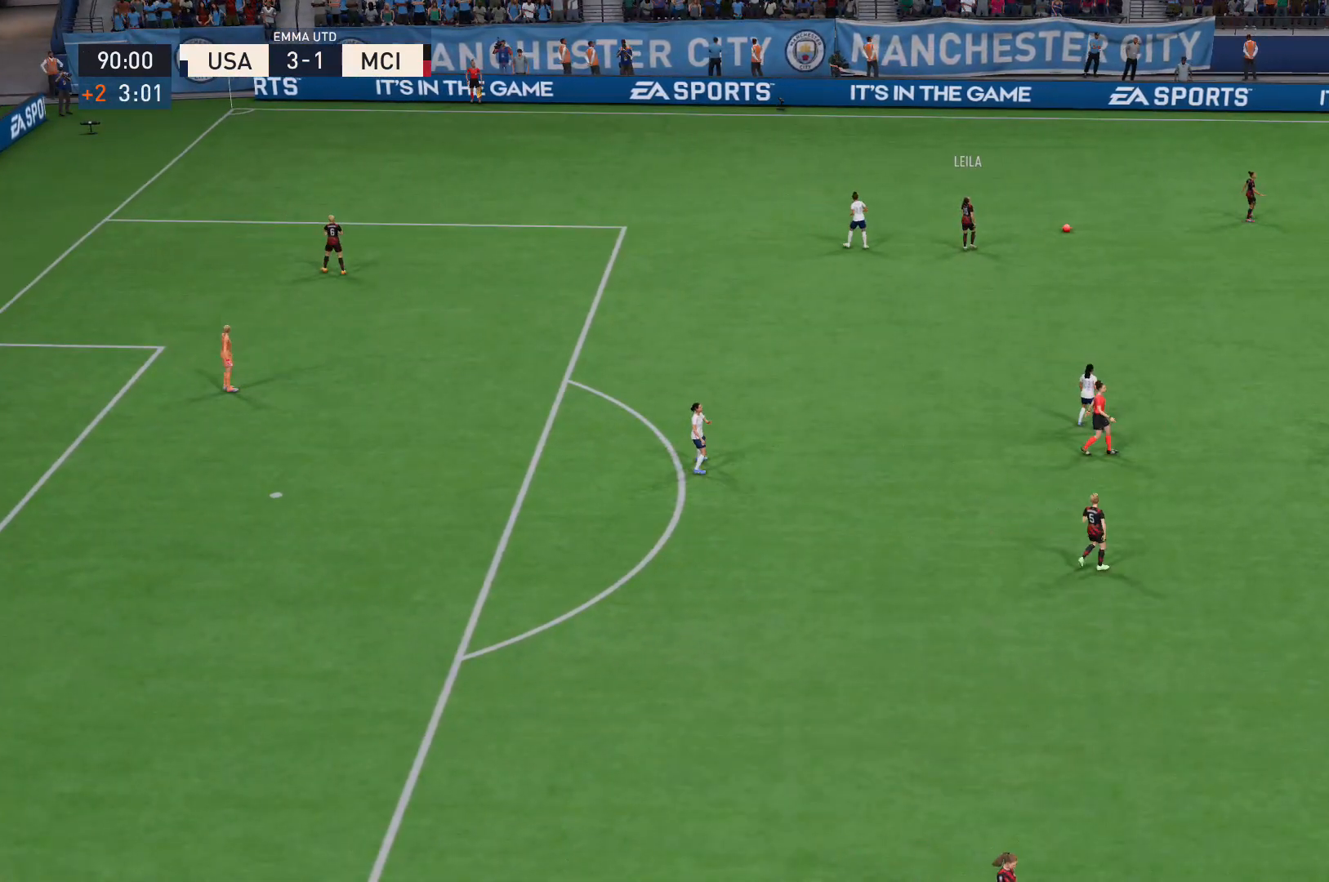
{"buttons": [], "left_stick": "center", "right_stick": "center", "events": []}
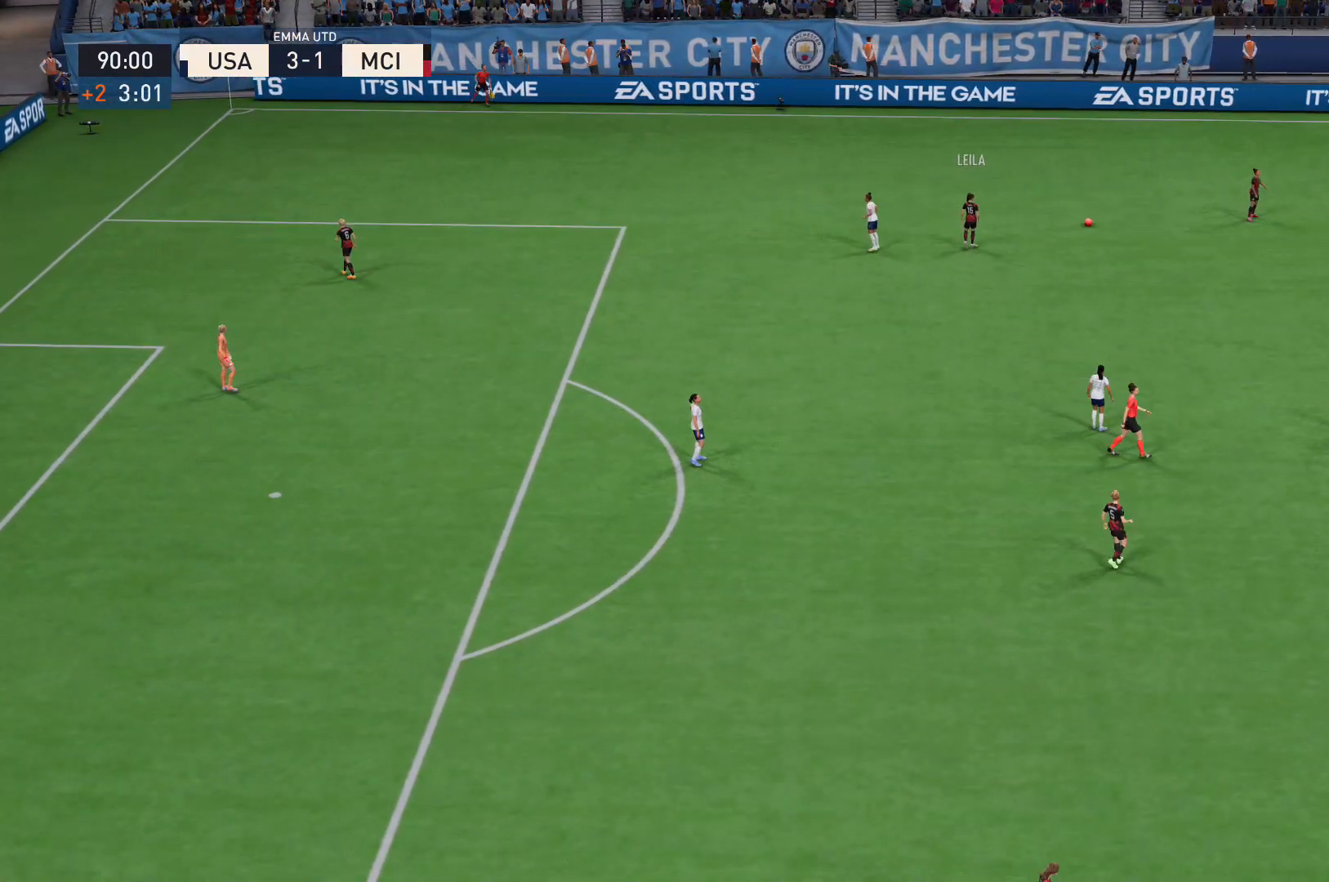
{"buttons": [], "left_stick": "center", "right_stick": "center", "events": []}
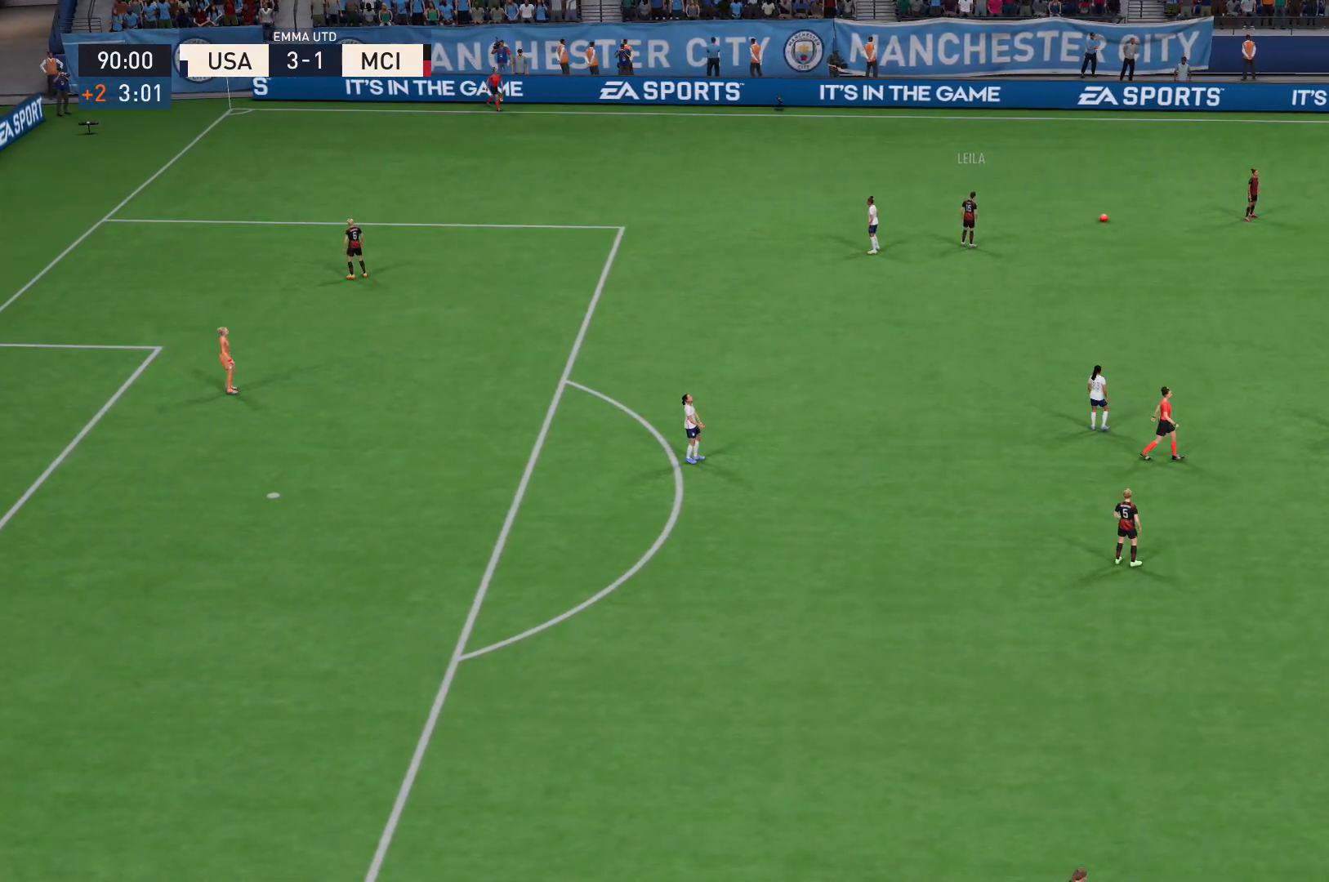
{"buttons": [], "left_stick": "center", "right_stick": "center", "events": []}
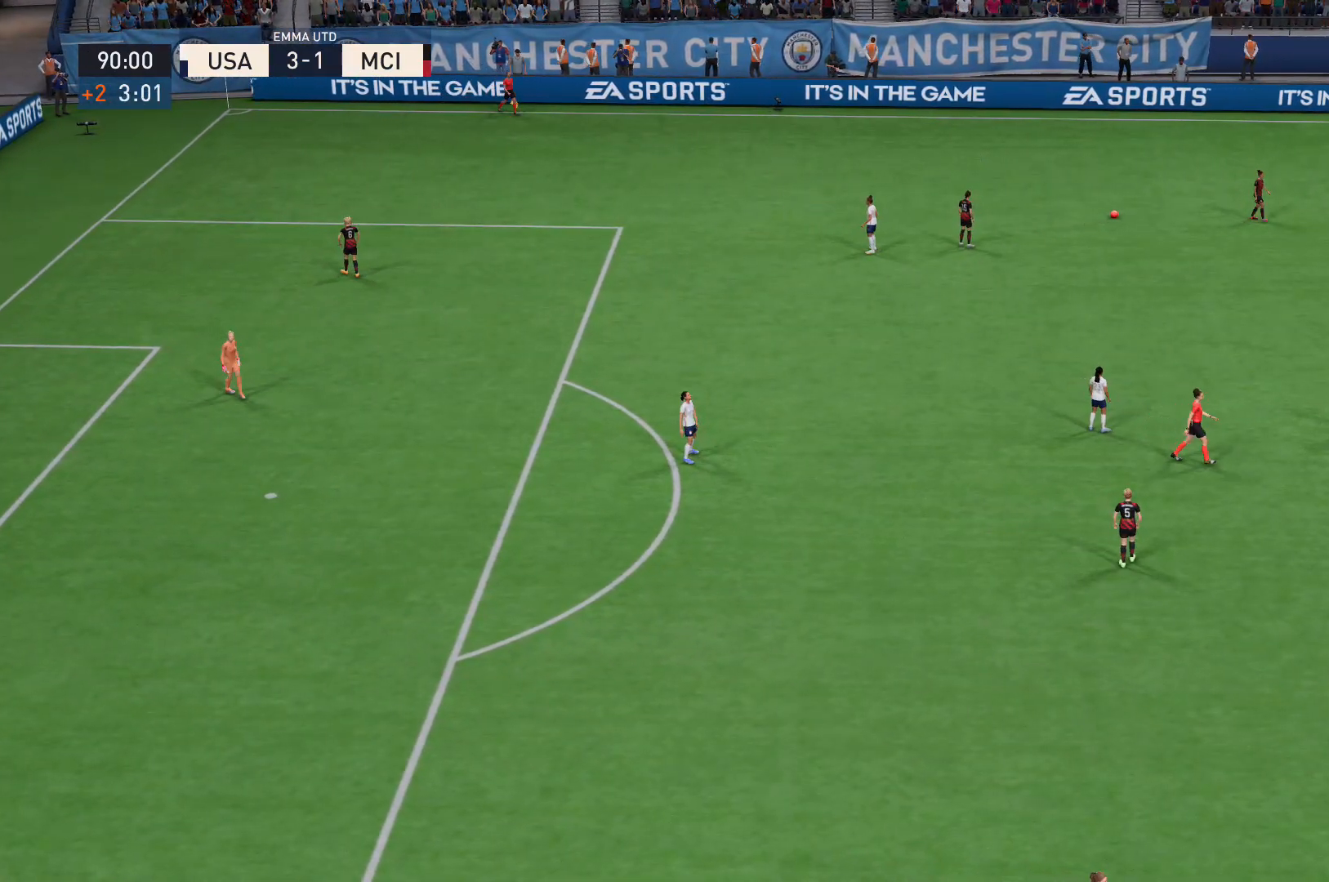
{"buttons": [], "left_stick": "center", "right_stick": "center", "events": []}
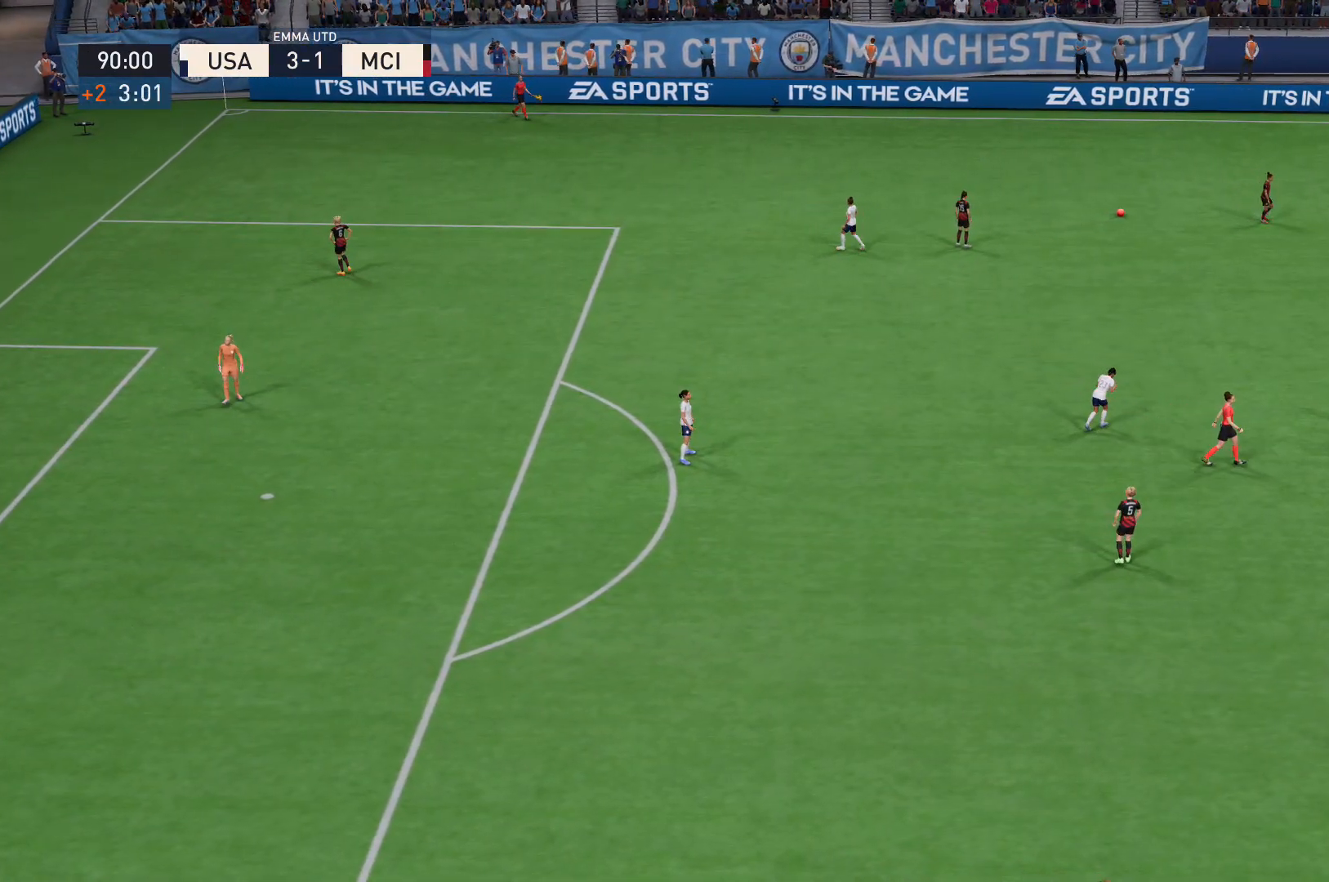
{"buttons": [], "left_stick": "center", "right_stick": "center", "events": []}
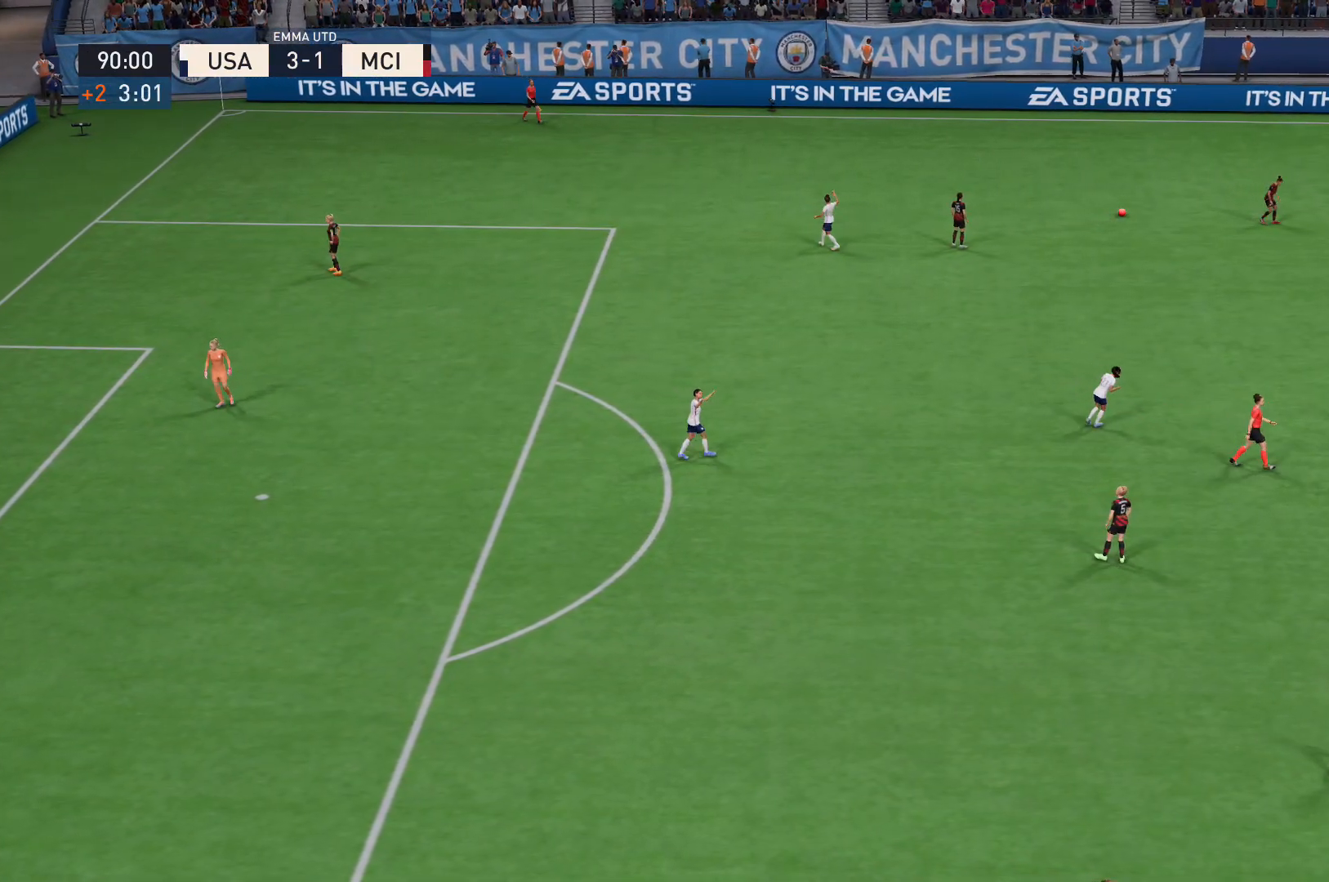
{"buttons": [], "left_stick": "center", "right_stick": "center", "events": []}
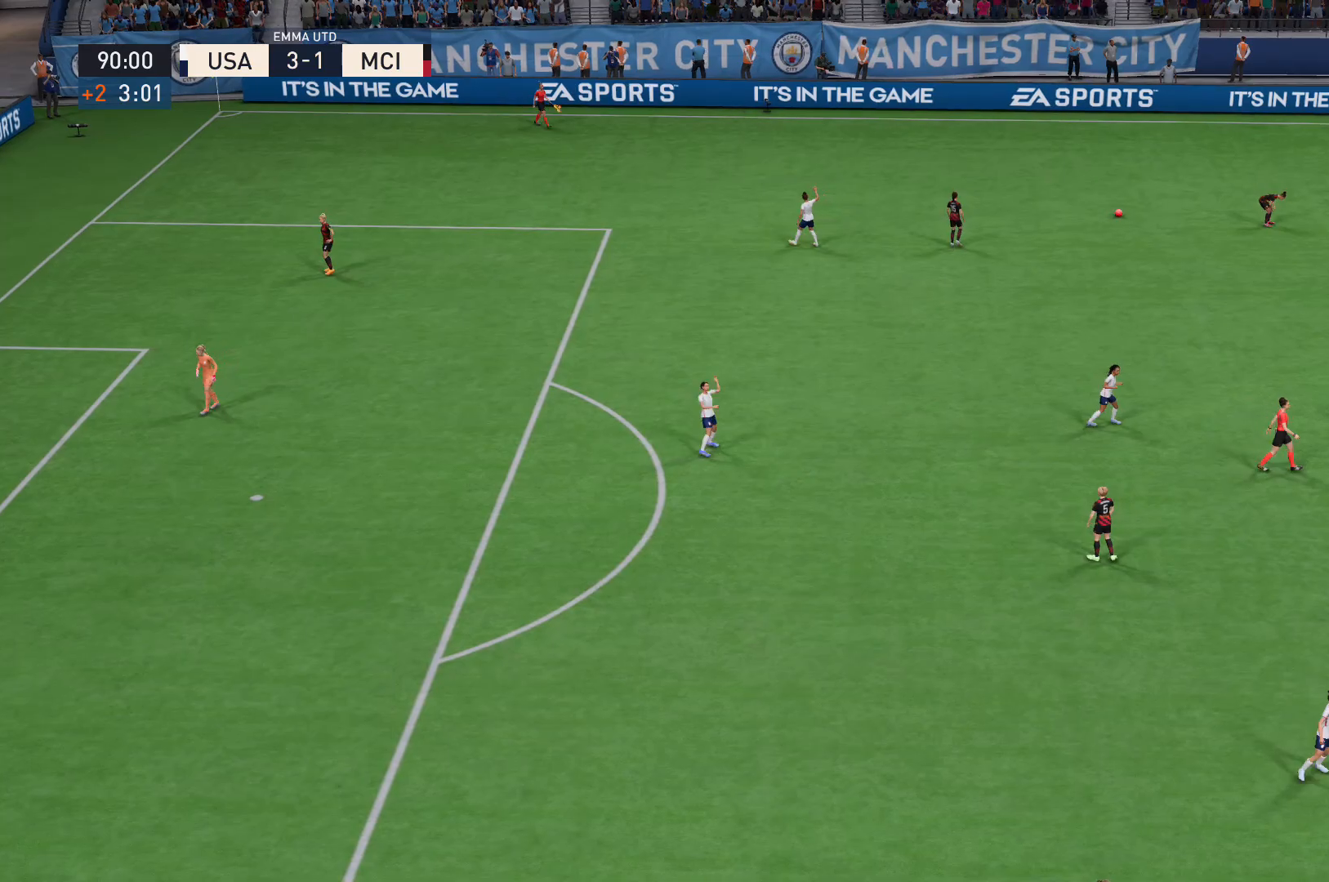
{"buttons": [], "left_stick": "center", "right_stick": "center", "events": []}
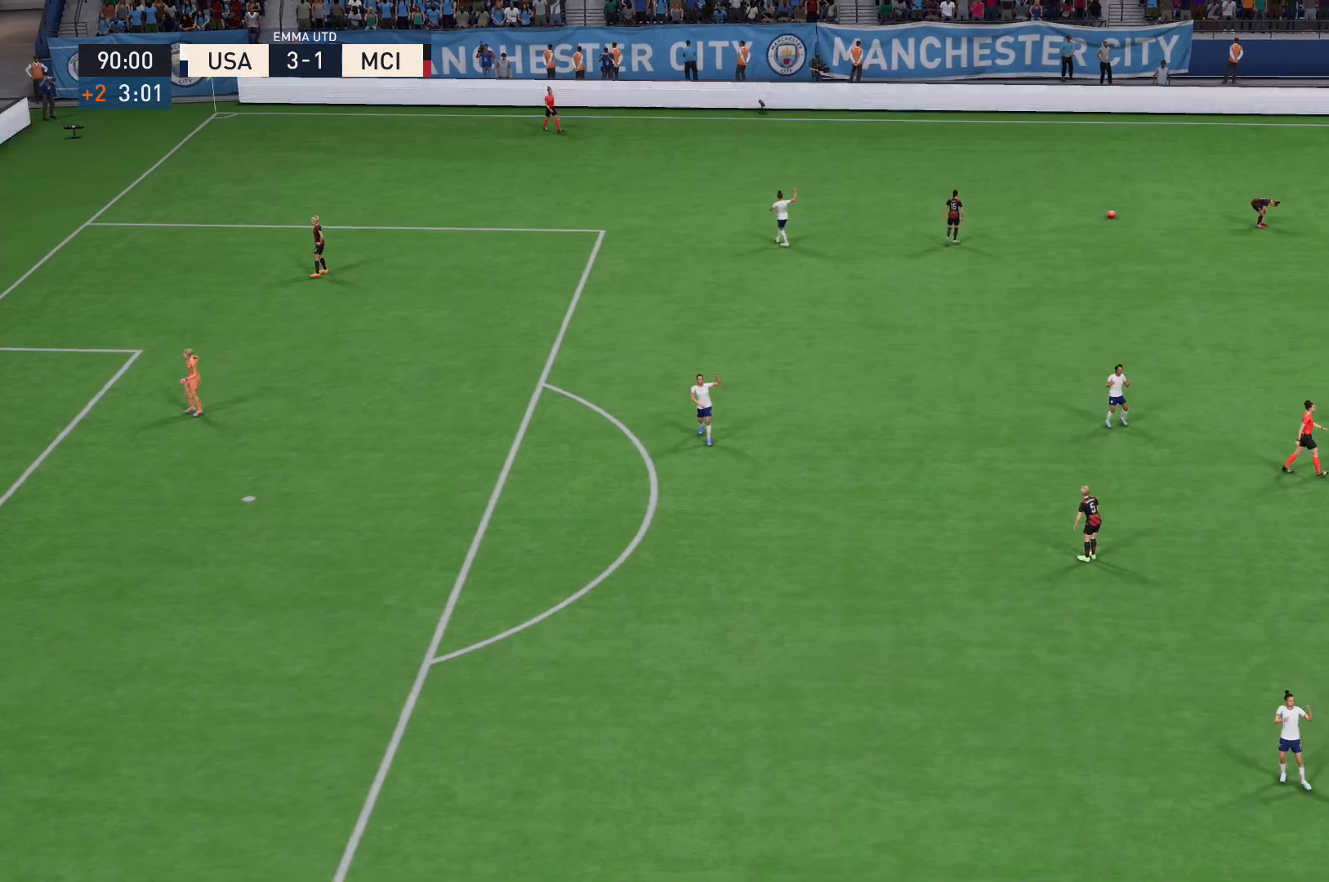
{"buttons": [], "left_stick": "center", "right_stick": "center", "events": []}